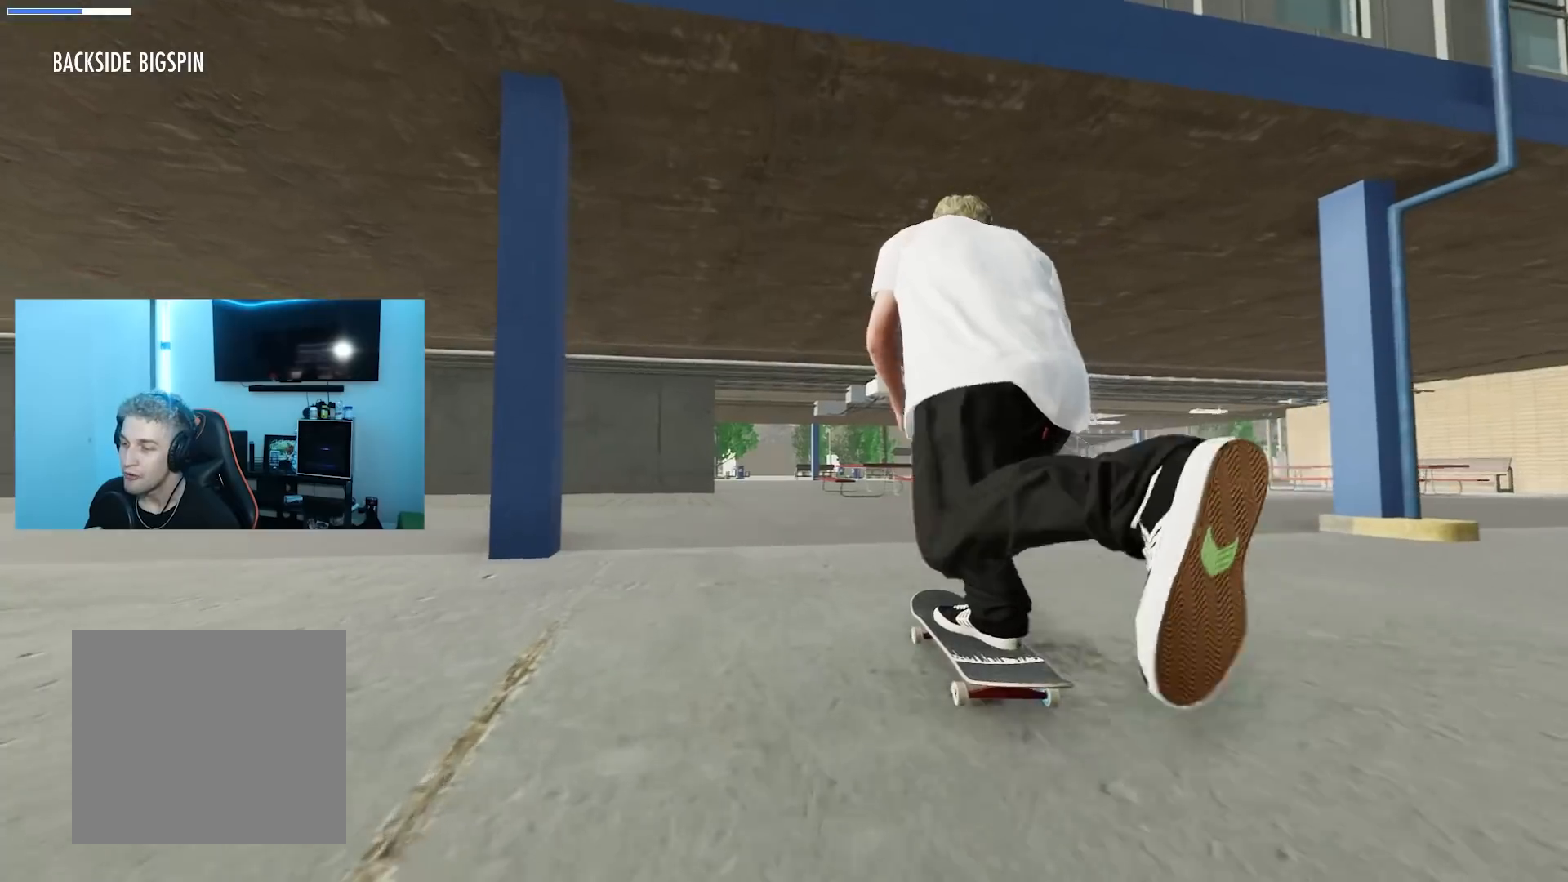
Gameplay with a controller (Xbox layout); each line is a JSON object with the inputs held at the frame after it. "events" lists button and stick changes between this image and that frame as [ms after this image, input, new state], when the widget could be followed in between.
{"buttons": [], "left_stick": "center", "right_stick": "center", "events": []}
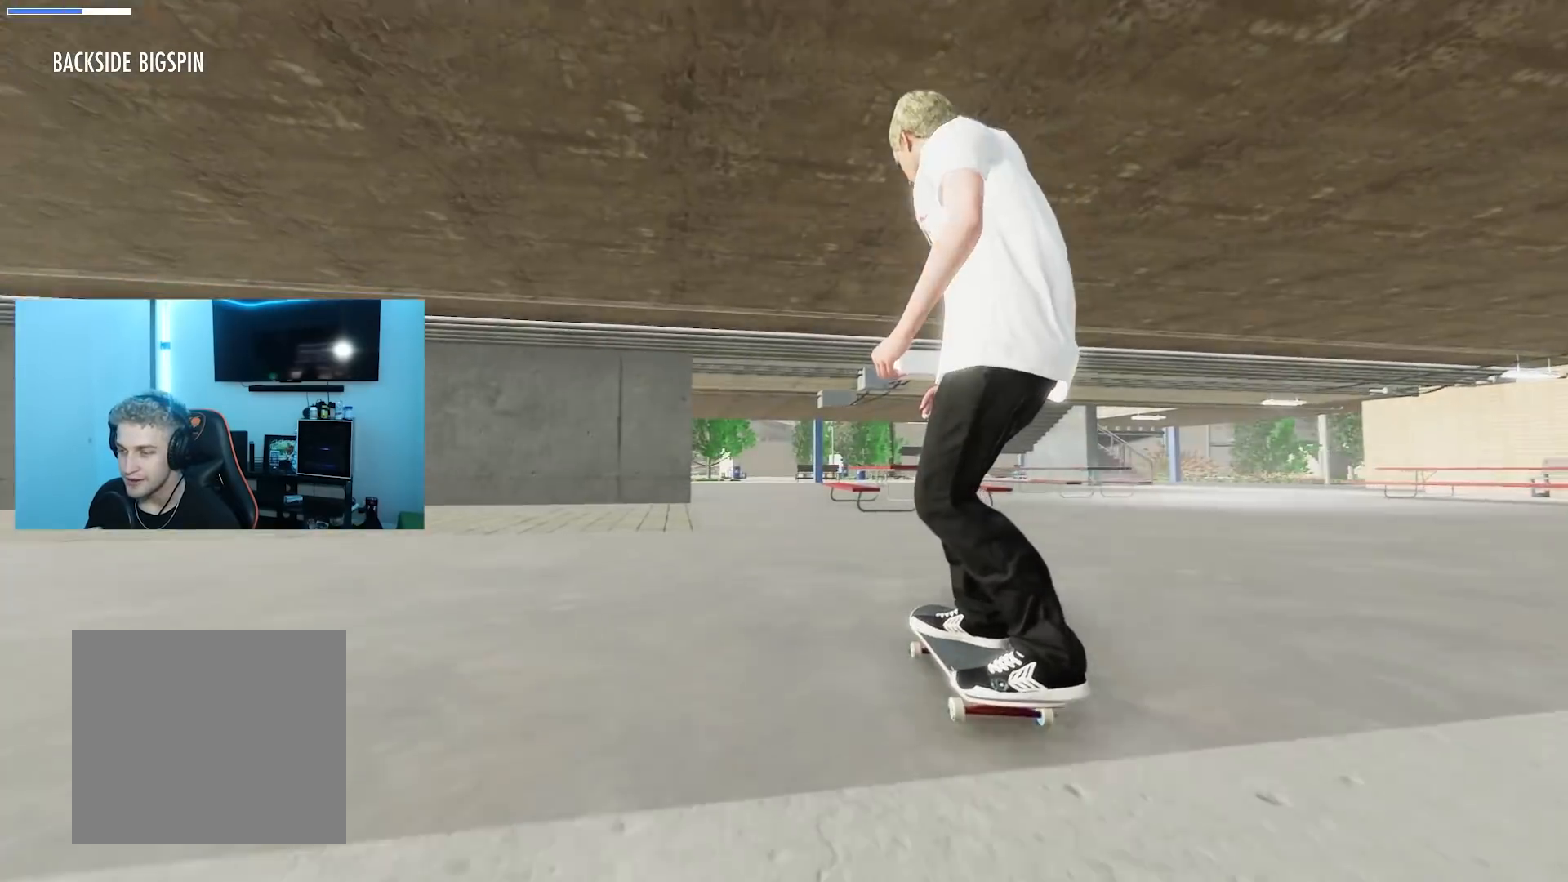
{"buttons": [], "left_stick": "down", "right_stick": "down", "events": [[200, "left_stick", "down"], [216, "right_stick", "down"]]}
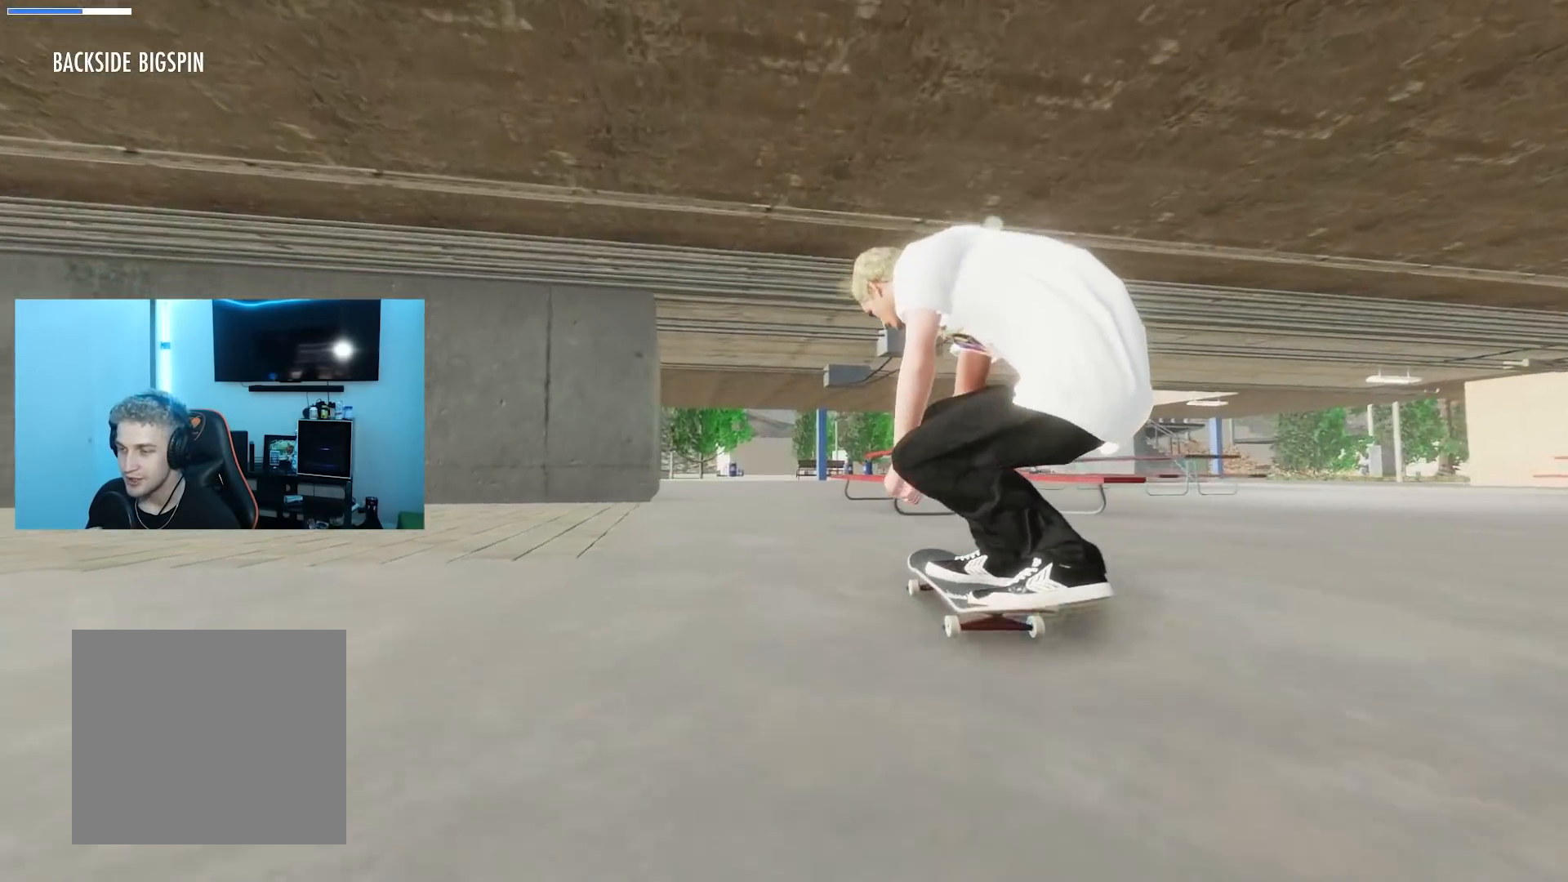
{"buttons": ["R3"], "left_stick": "down", "right_stick": "center", "events": [[33, "right_stick", "center"], [83, "L2", "down"], [150, "left_stick", "center"], [400, "L2", "up"], [450, "R3", "down"], [450, "left_stick", "down"]]}
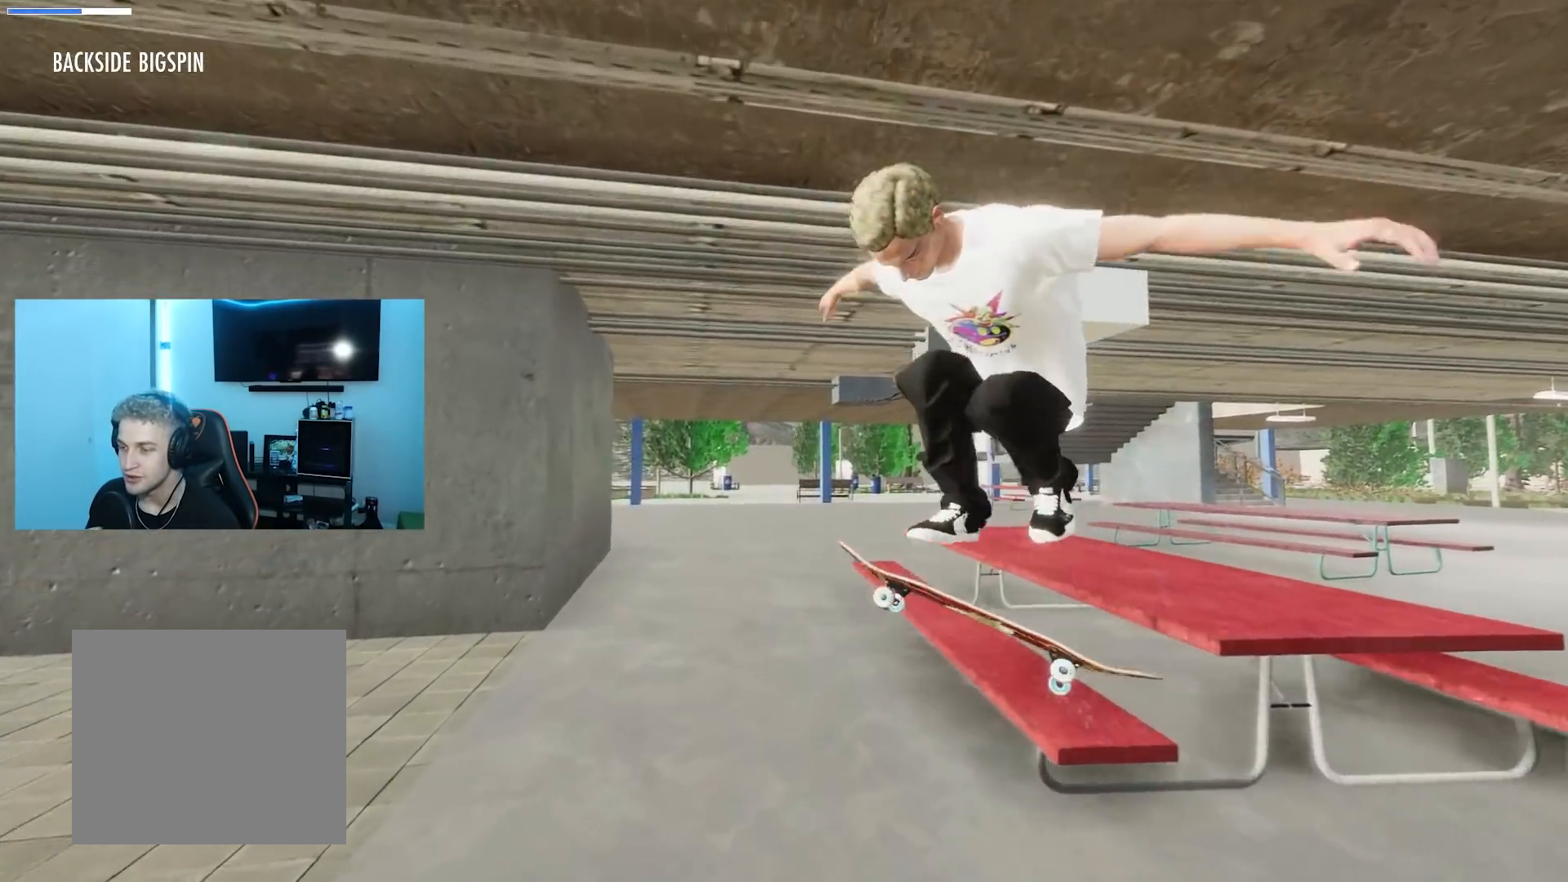
{"buttons": [], "left_stick": "down", "right_stick": "center", "events": [[16, "R3", "up"]]}
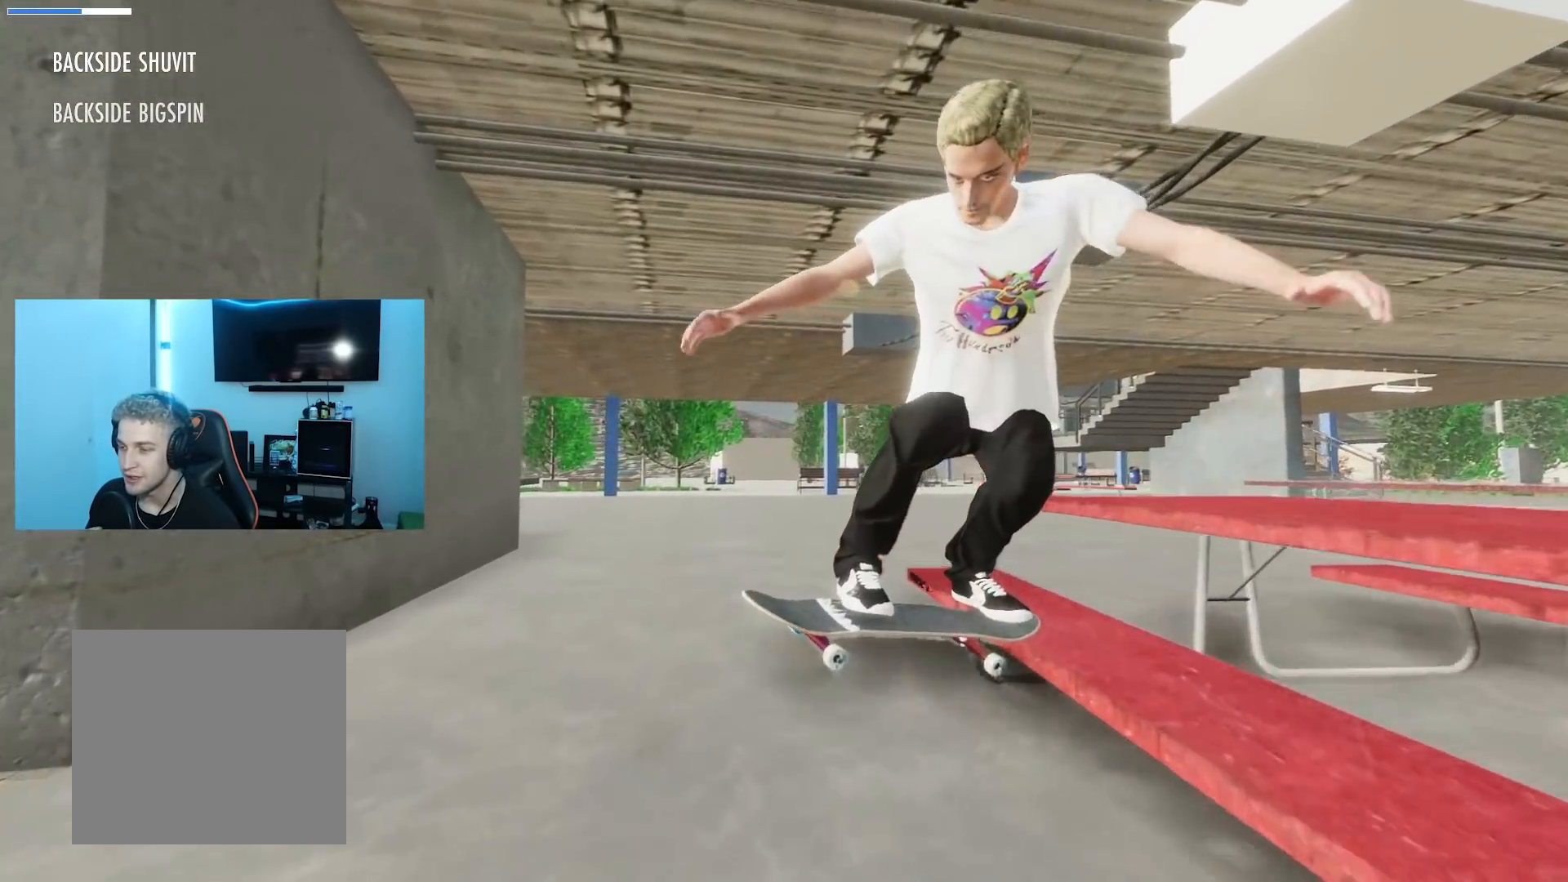
{"buttons": [], "left_stick": "center", "right_stick": "center", "events": [[83, "right_stick", "right"], [134, "left_stick", "center"], [150, "right_stick", "center"], [184, "L2", "down"], [384, "L2", "up"]]}
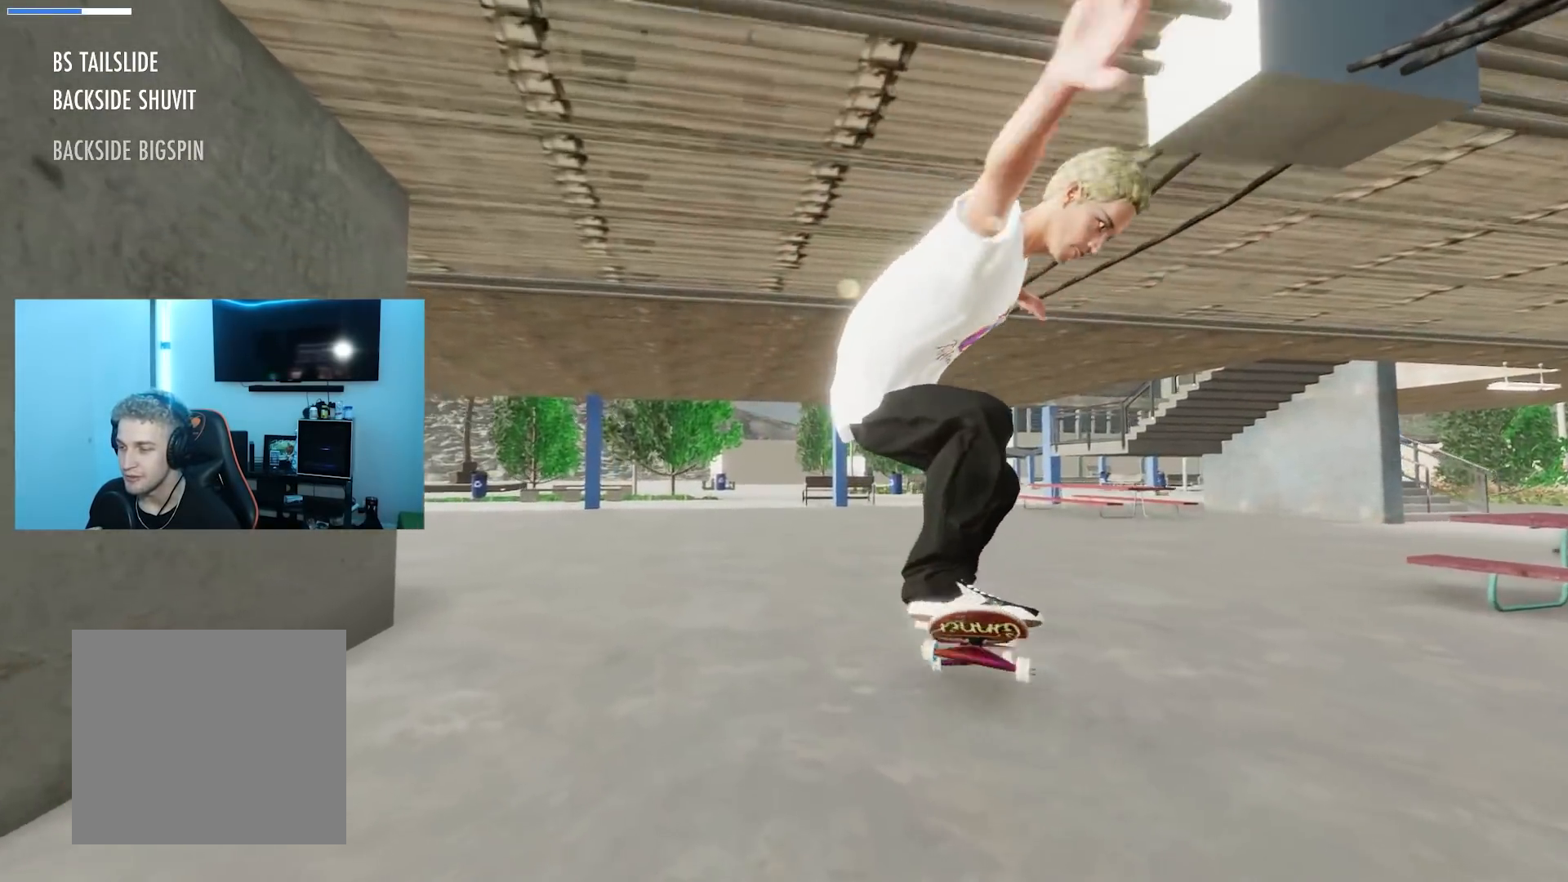
{"buttons": ["L2"], "left_stick": "center", "right_stick": "center", "events": [[417, "L2", "down"]]}
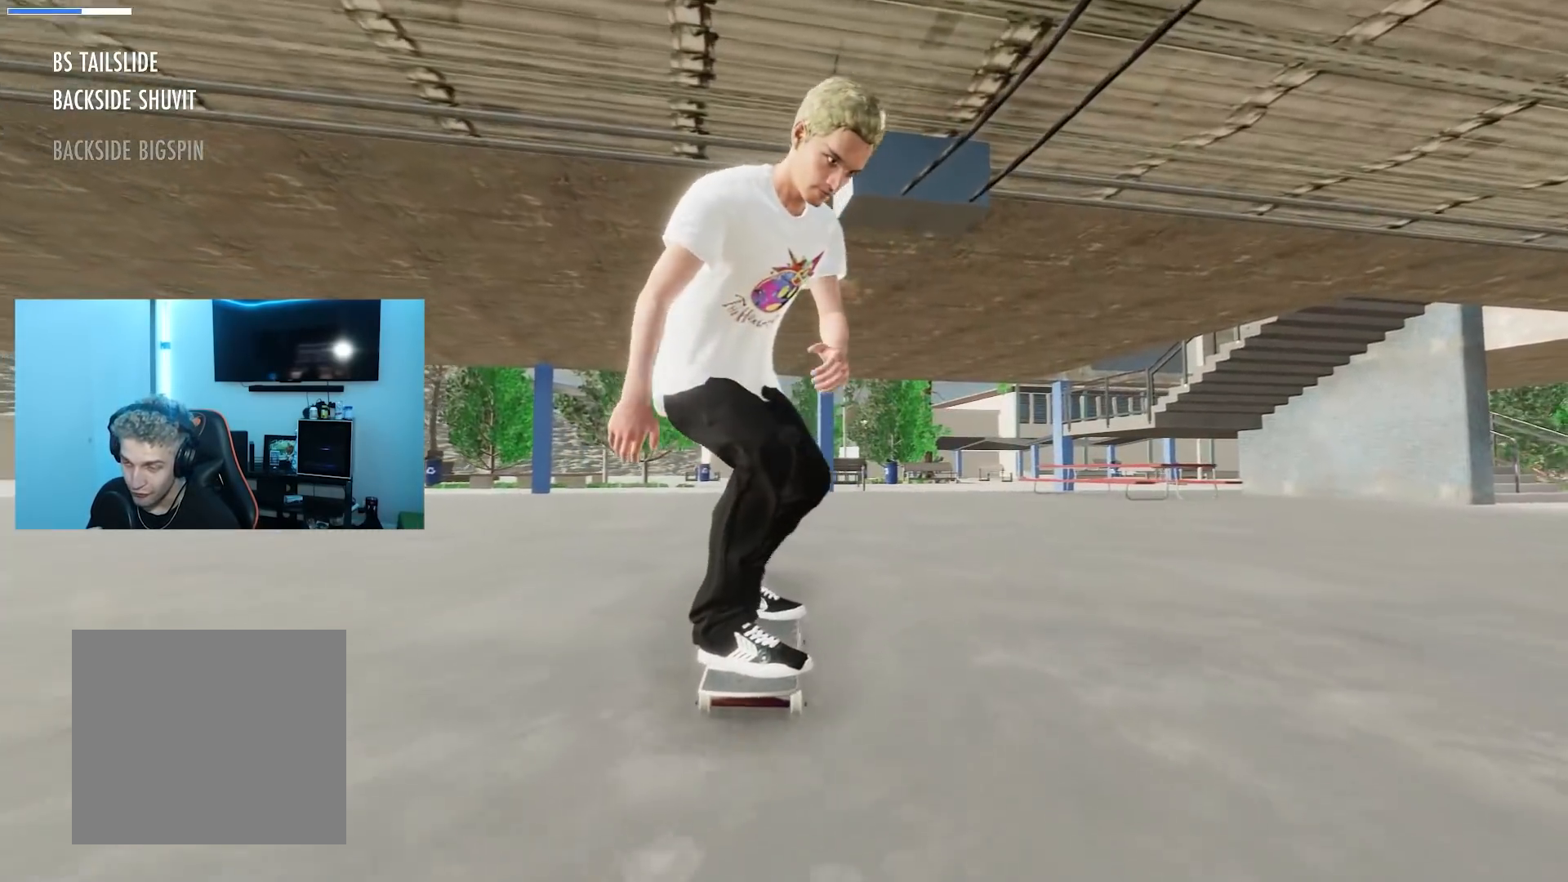
{"buttons": [], "left_stick": "center", "right_stick": "up", "events": [[117, "L2", "up"], [250, "right_stick", "up"]]}
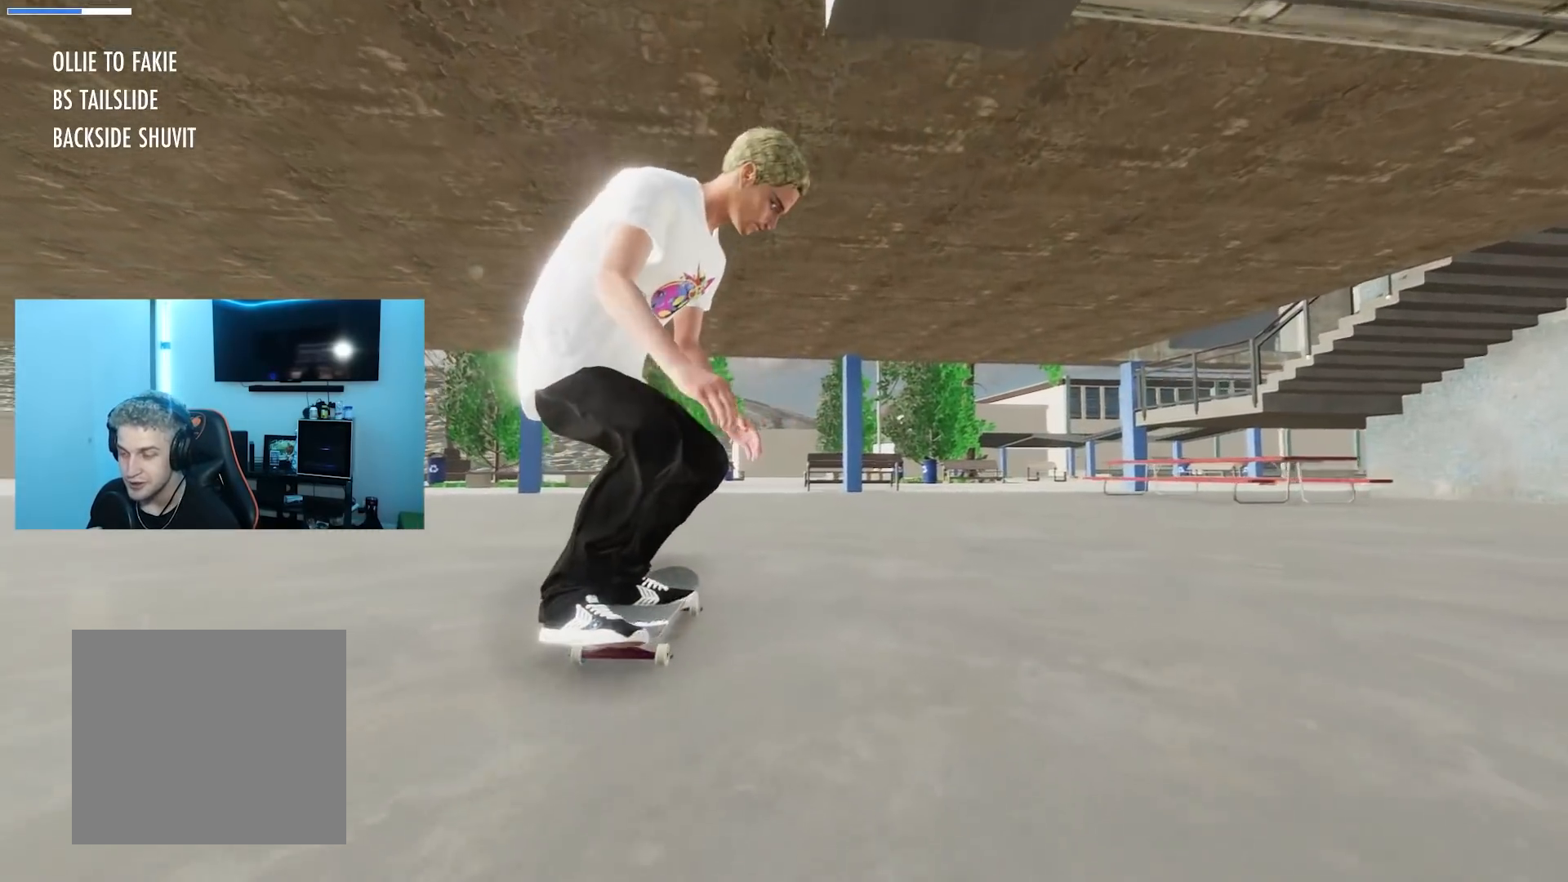
{"buttons": [], "left_stick": "center", "right_stick": "center", "events": [[100, "left_stick", "left"], [150, "left_stick", "center"], [166, "right_stick", "center"]]}
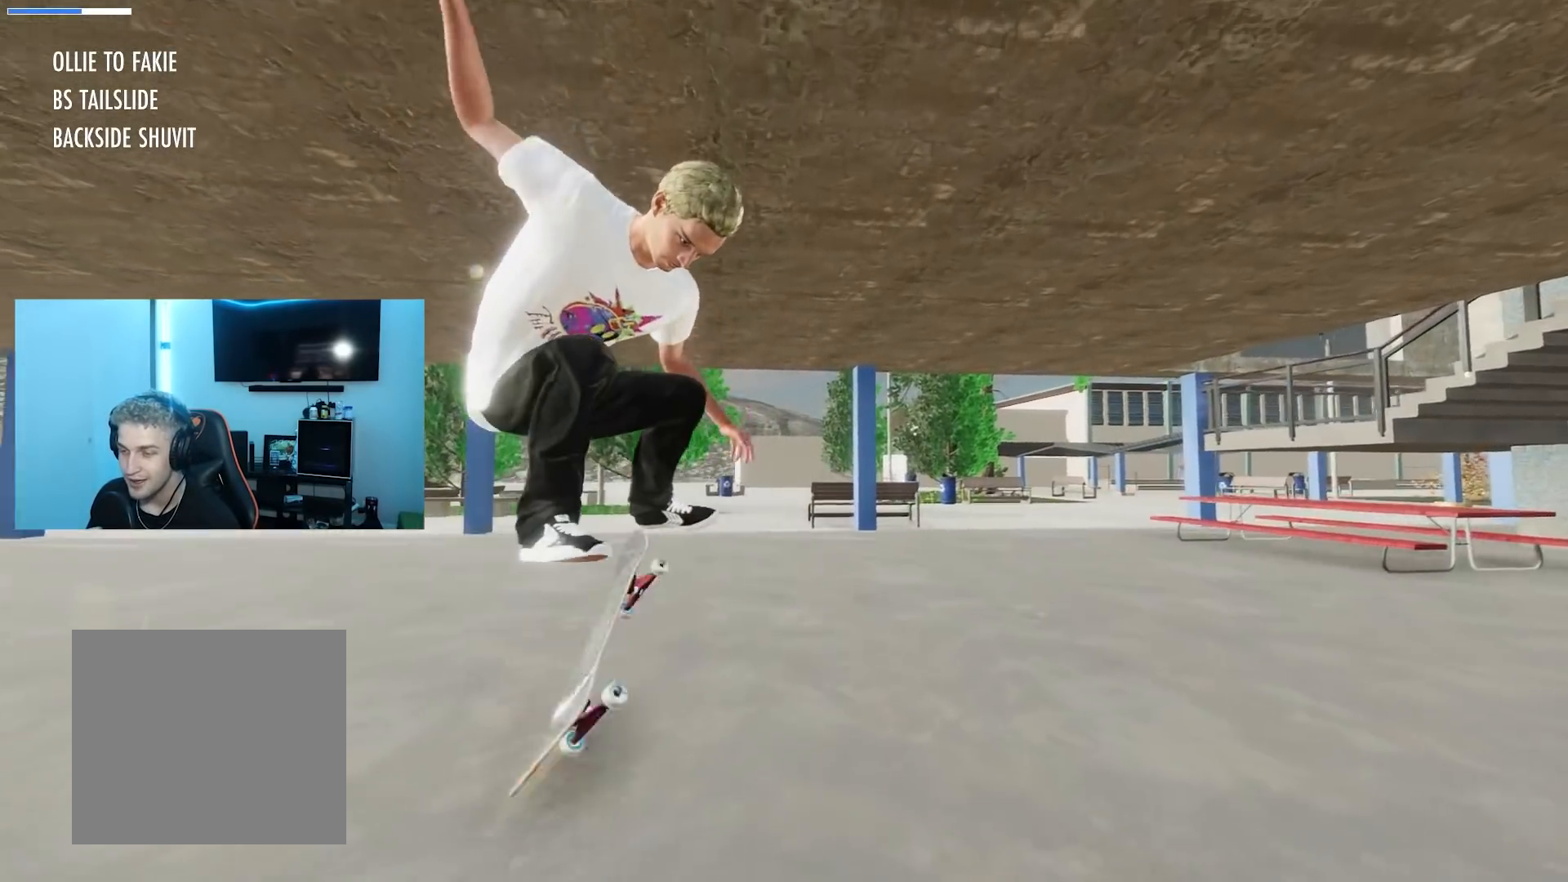
{"buttons": [], "left_stick": "center", "right_stick": "center", "events": [[33, "L3", "down"], [33, "R3", "down"], [167, "L3", "up"], [184, "R3", "up"]]}
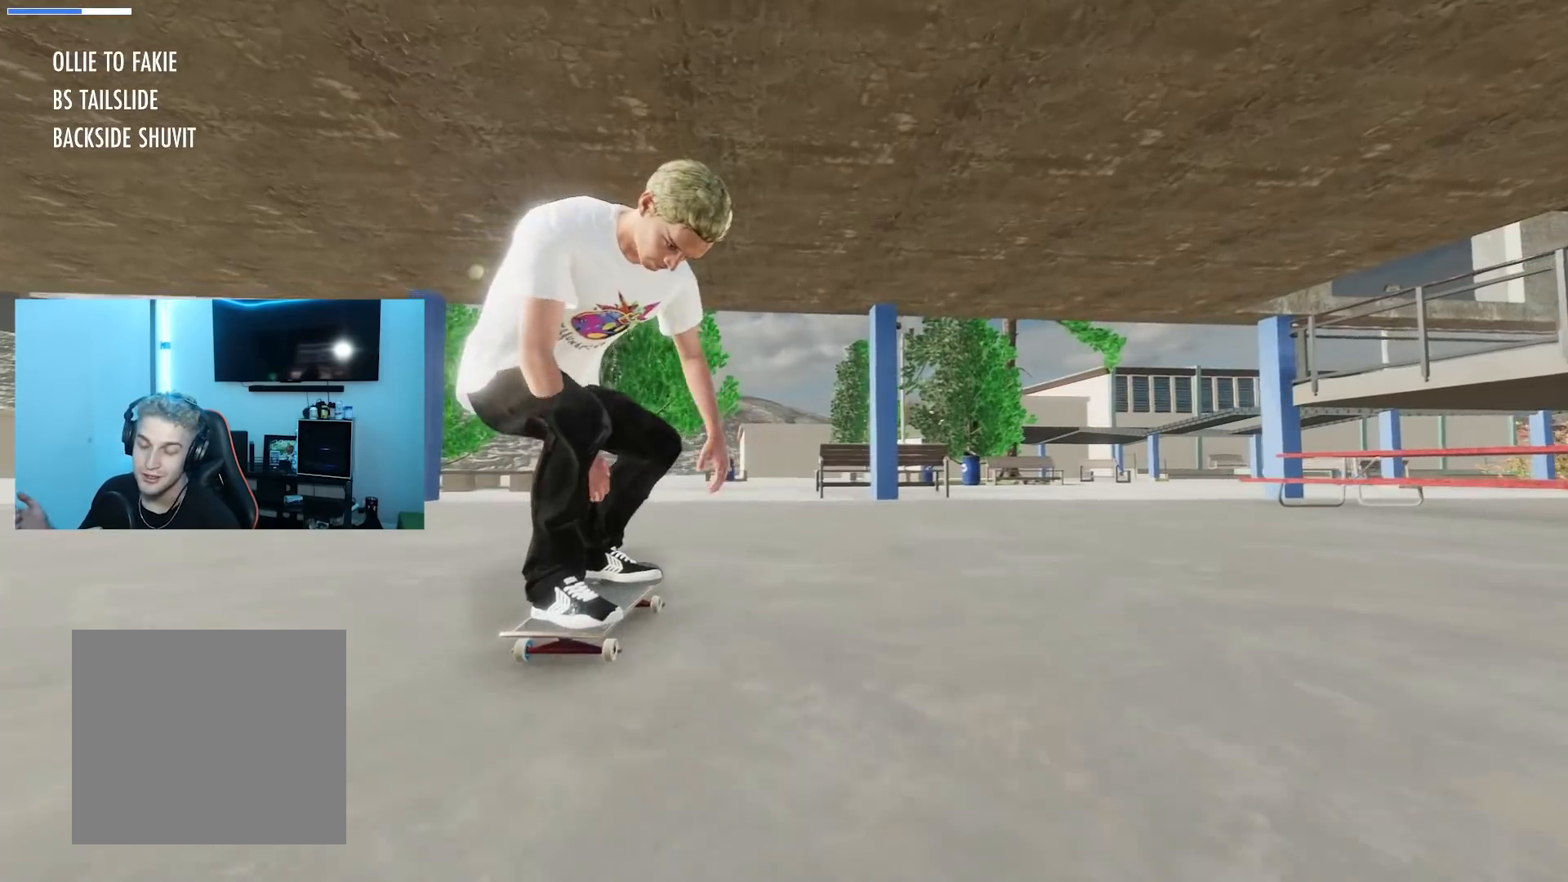
{"buttons": [], "left_stick": "center", "right_stick": "center", "events": [[300, "L2", "down"], [433, "L2", "up"]]}
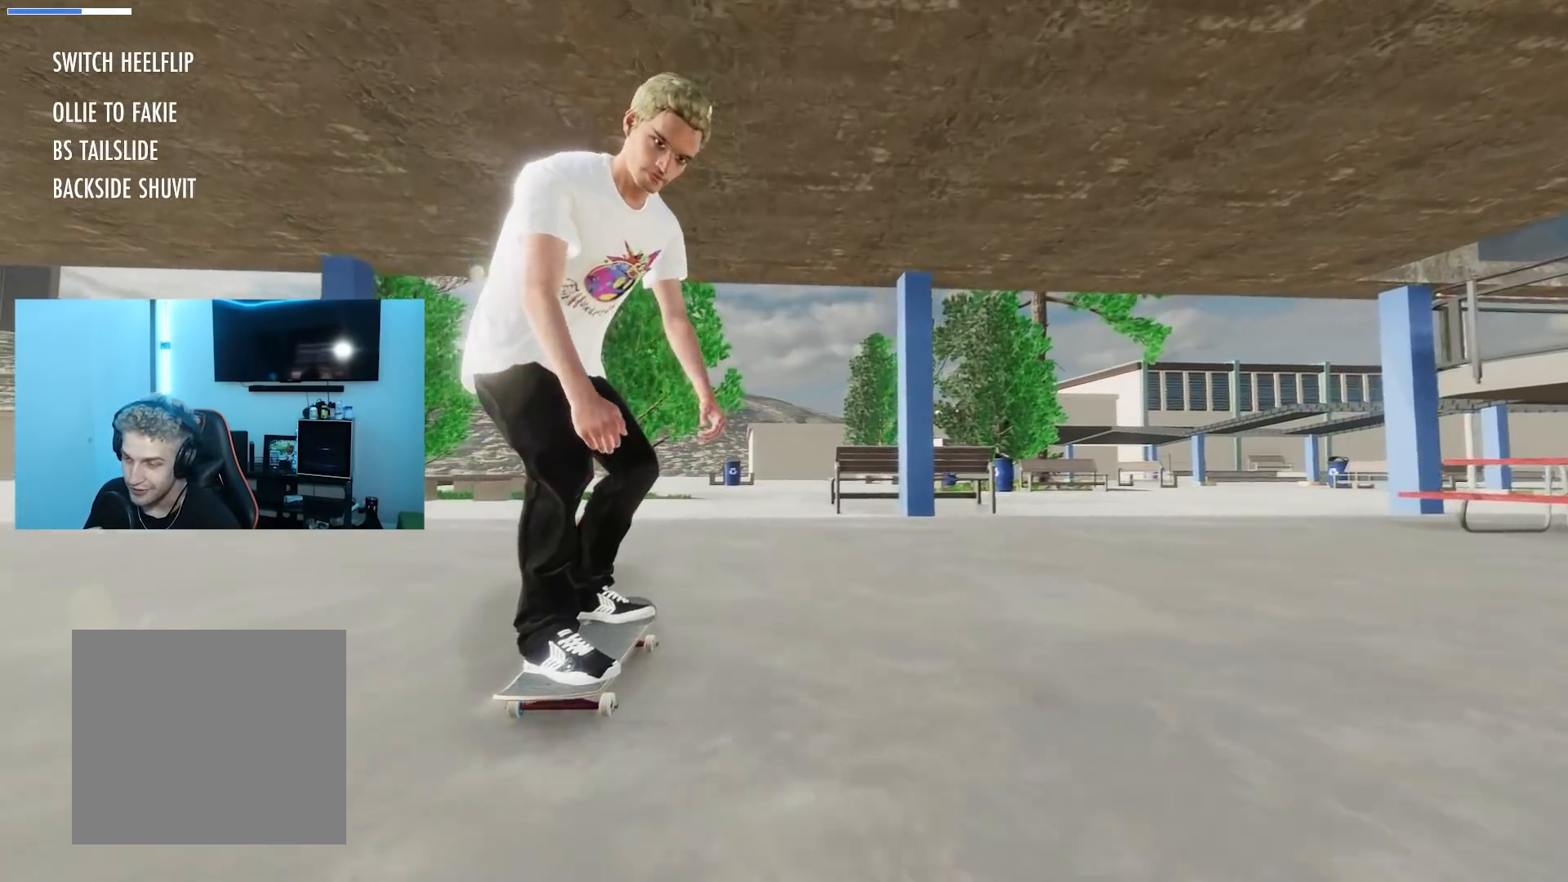
{"buttons": [], "left_stick": "center", "right_stick": "center", "events": [[317, "R2", "down"], [484, "R2", "up"]]}
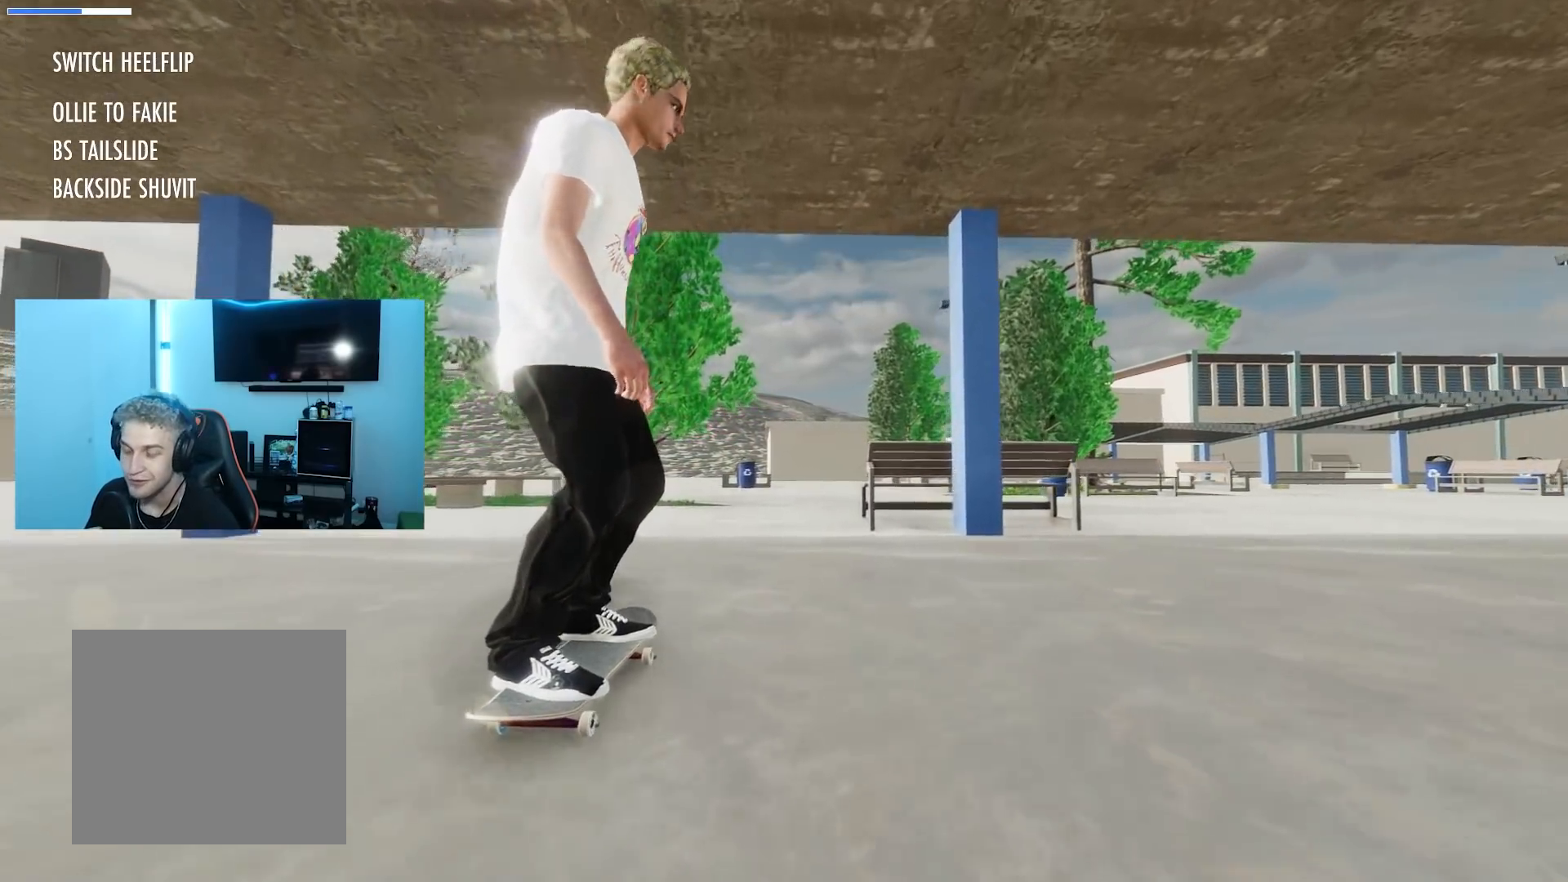
{"buttons": [], "left_stick": "center", "right_stick": "center", "events": []}
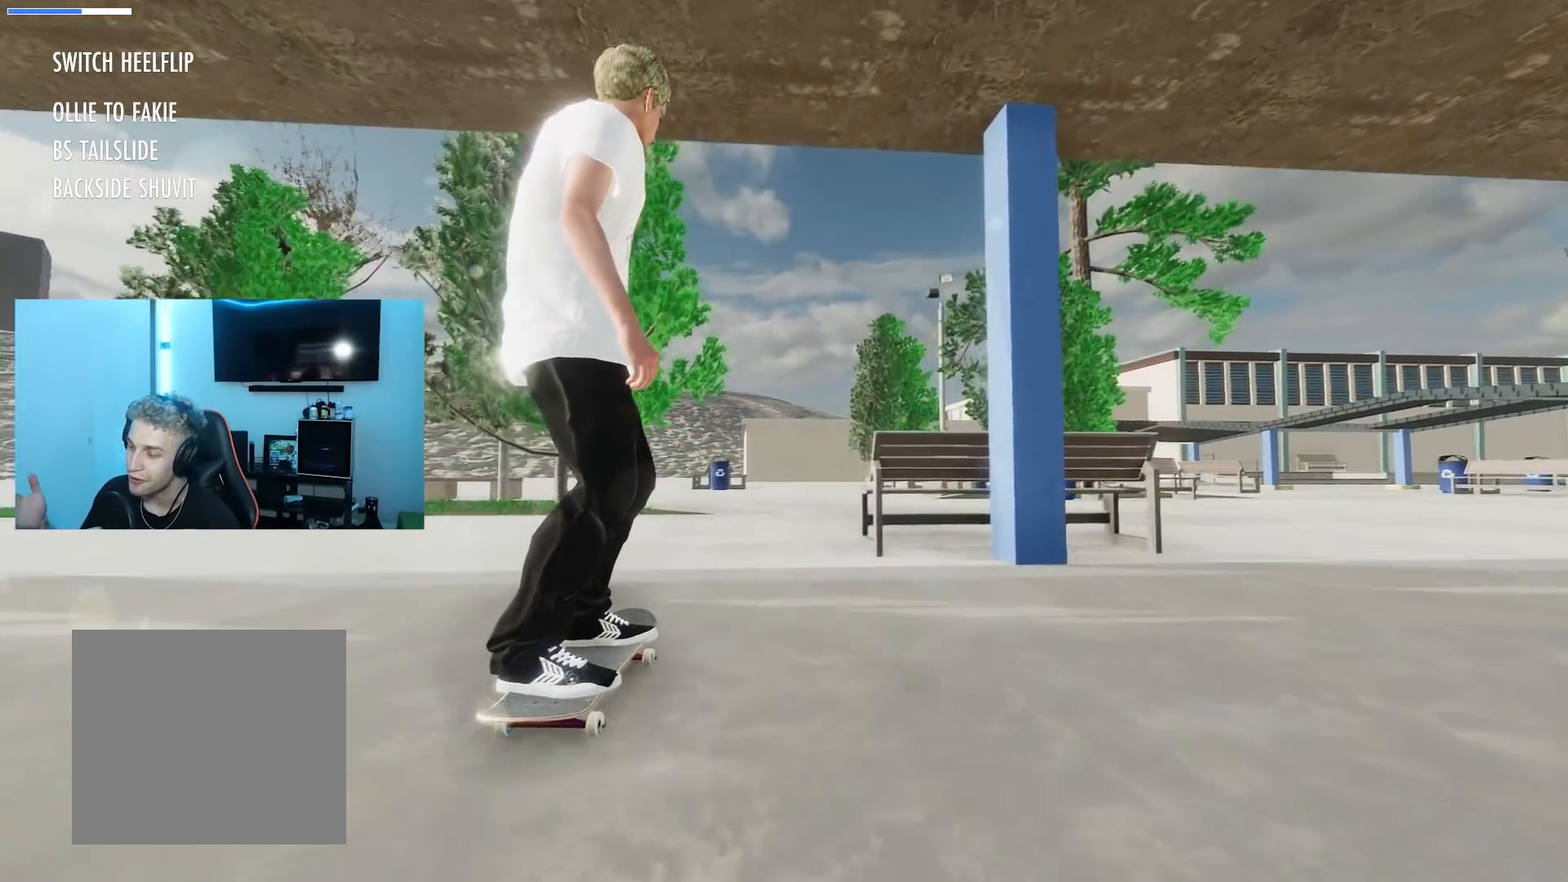
{"buttons": [], "left_stick": "center", "right_stick": "center", "events": []}
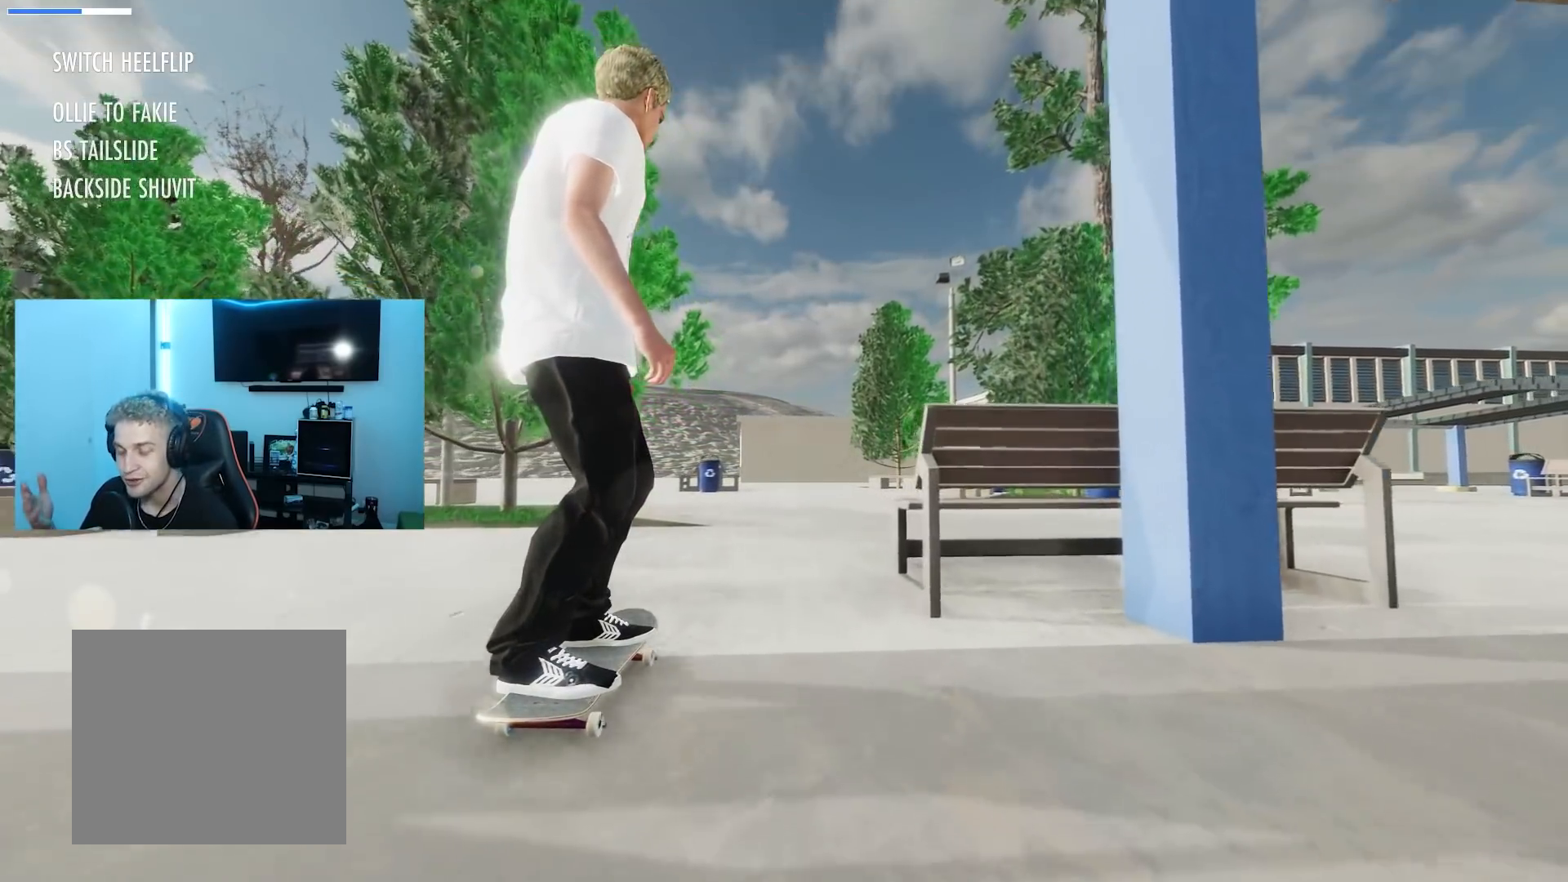
{"buttons": ["R2"], "left_stick": "center", "right_stick": "center", "events": [[500, "R2", "down"]]}
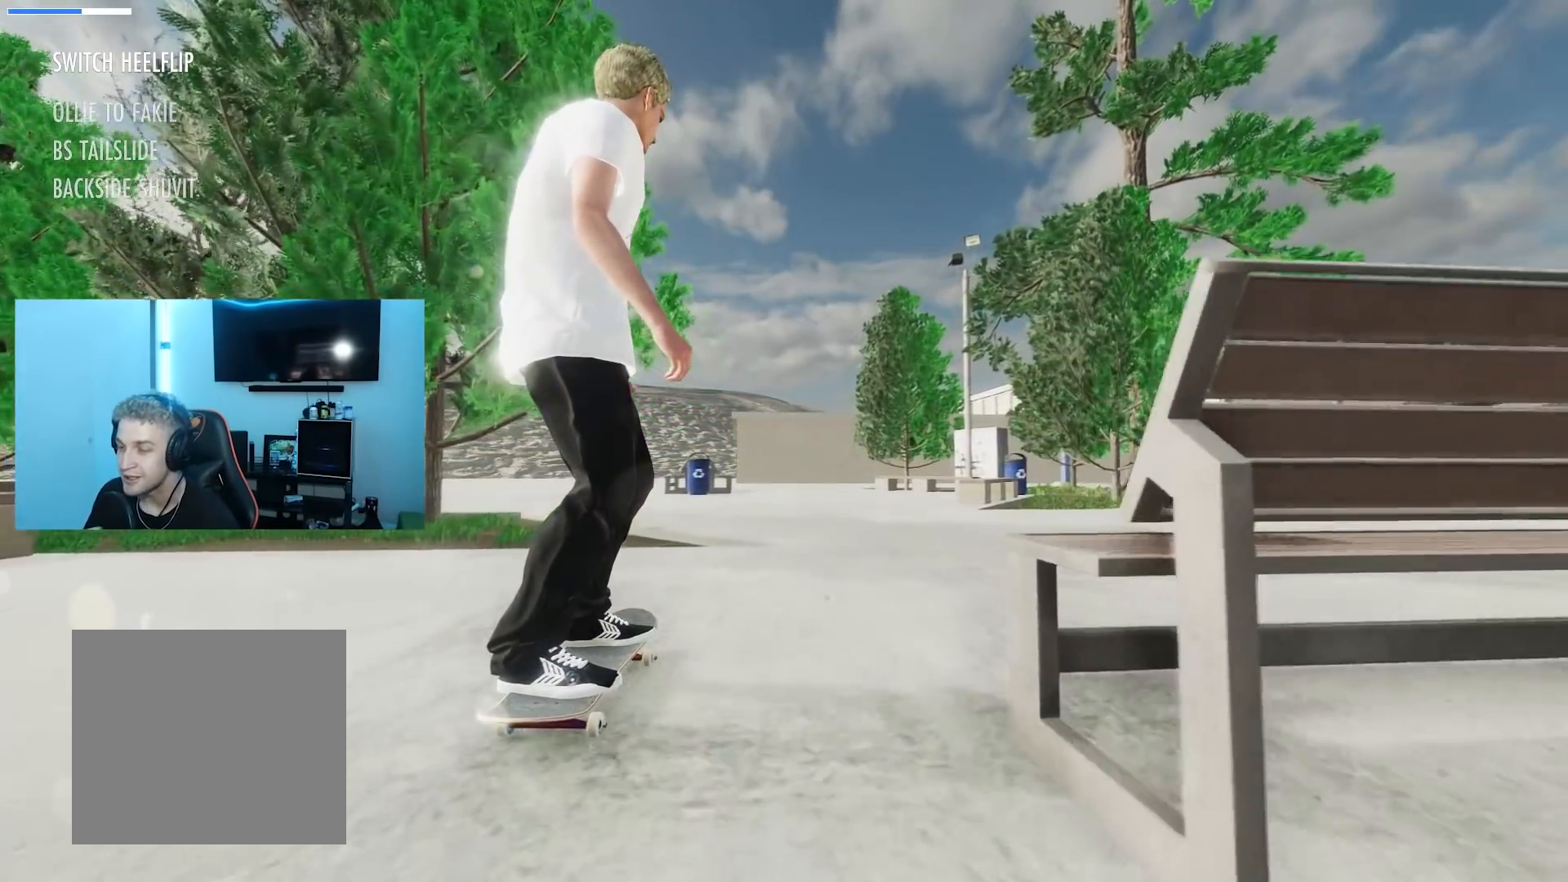
{"buttons": [], "left_stick": "center", "right_stick": "center", "events": [[300, "R2", "up"]]}
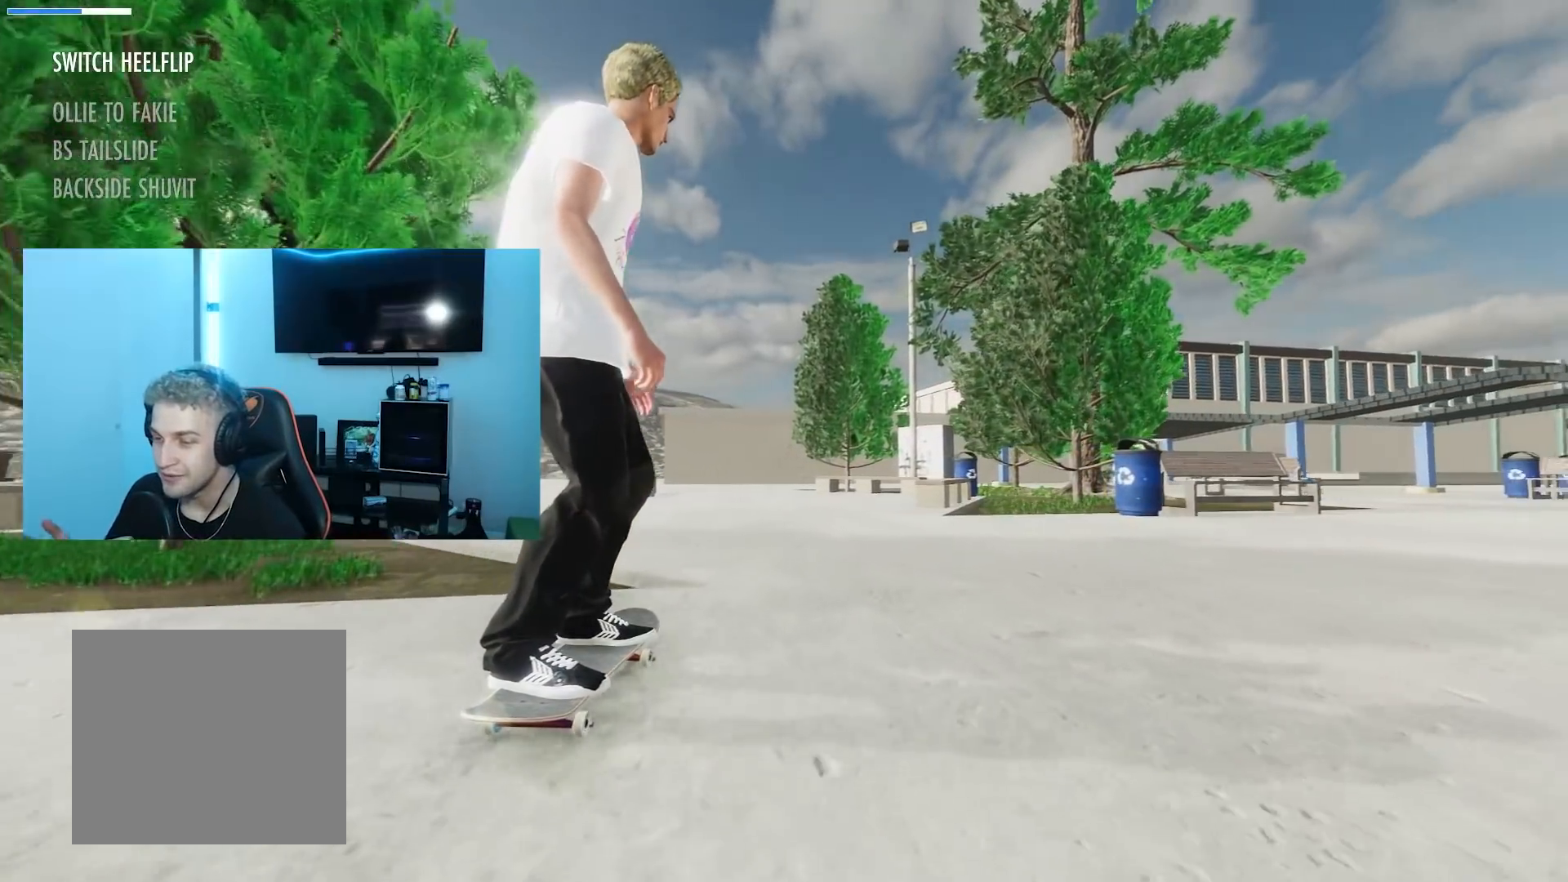
{"buttons": [], "left_stick": "center", "right_stick": "center", "events": []}
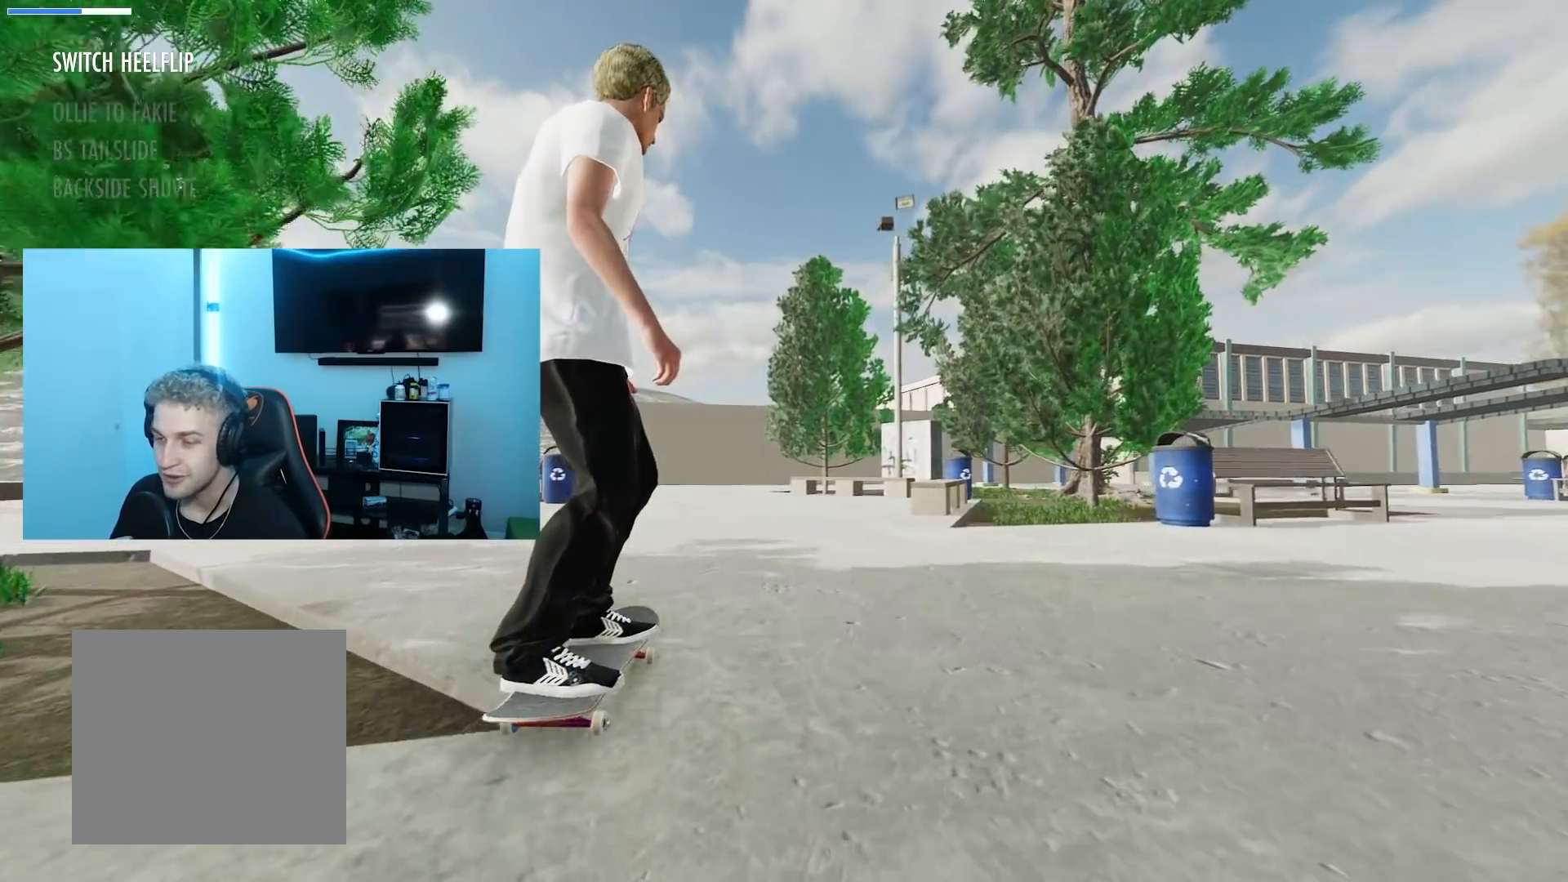
{"buttons": [], "left_stick": "center", "right_stick": "up", "events": [[100, "L2", "down"], [484, "L2", "up"], [484, "right_stick", "up"]]}
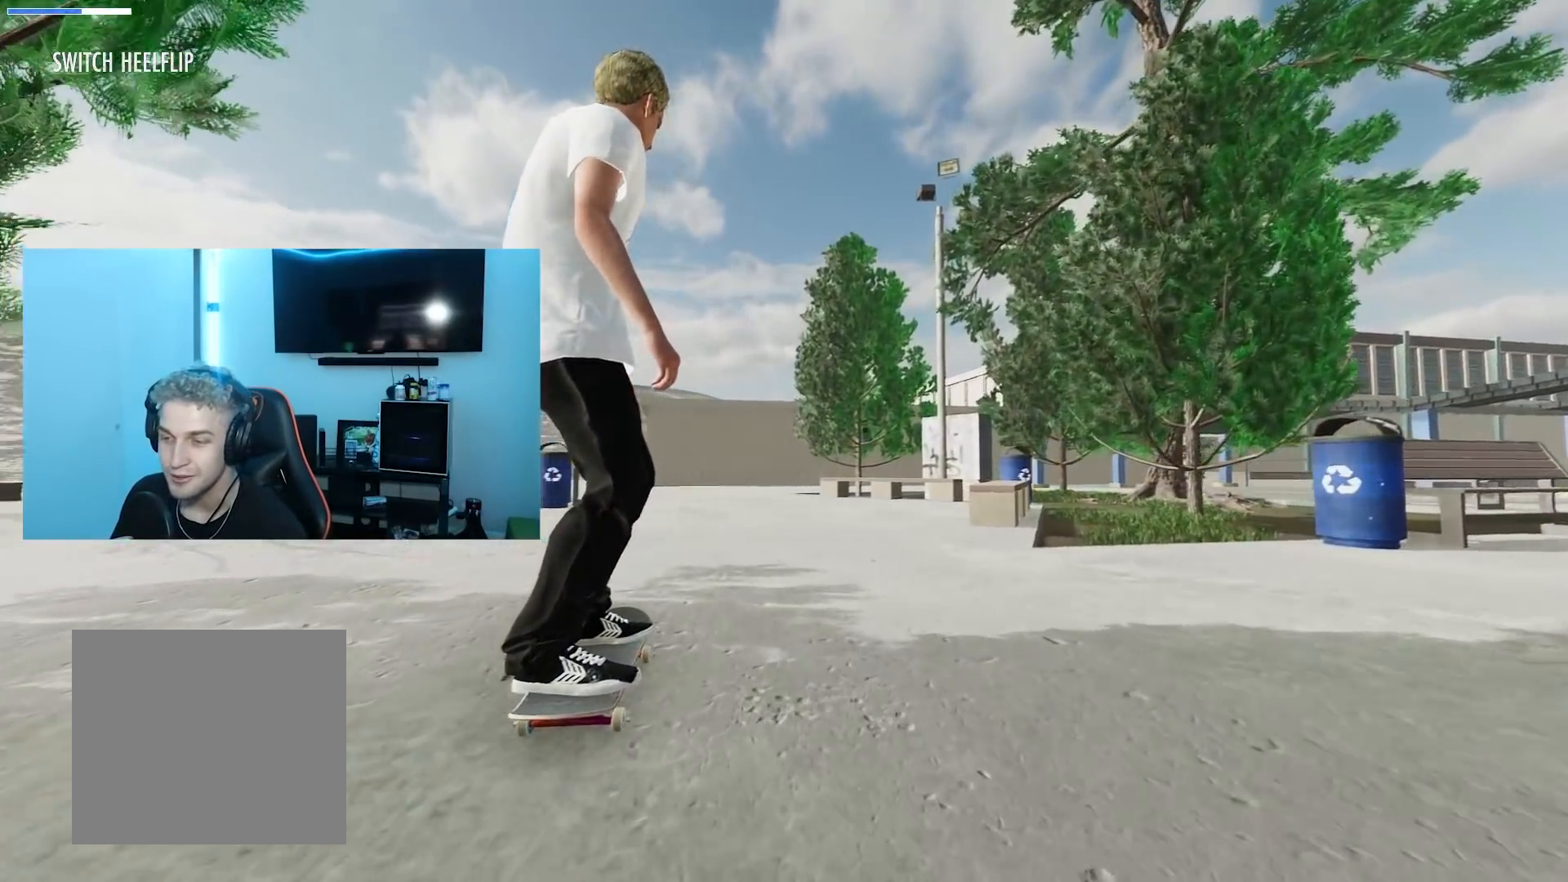
{"buttons": [], "left_stick": "center", "right_stick": "center", "events": [[266, "left_stick", "down-right"], [283, "right_stick", "right"], [383, "left_stick", "center"], [383, "right_stick", "center"]]}